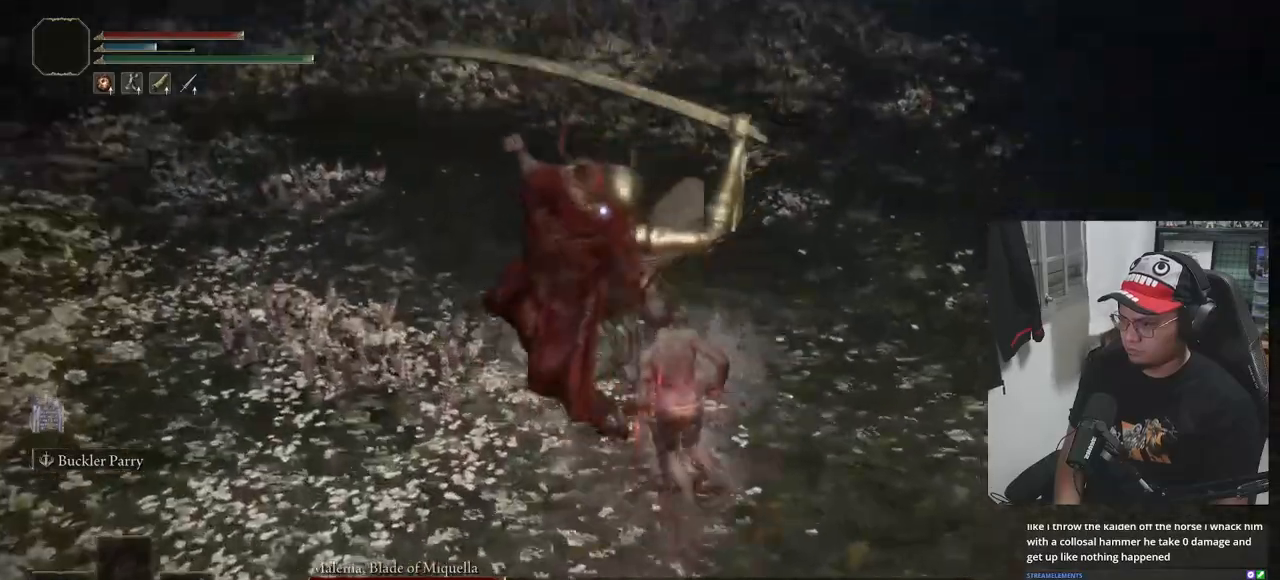
Gameplay with a controller (Xbox layout); each line is a JSON object with the inputs held at the frame after it. "events" lists button and stick changes between this image and that frame as [ms after this image, input, new state], when the widget could be followed in between.
{"buttons": [], "left_stick": "center", "right_stick": "center", "events": [[133, "L1", "up"], [250, "left_stick", "center"]]}
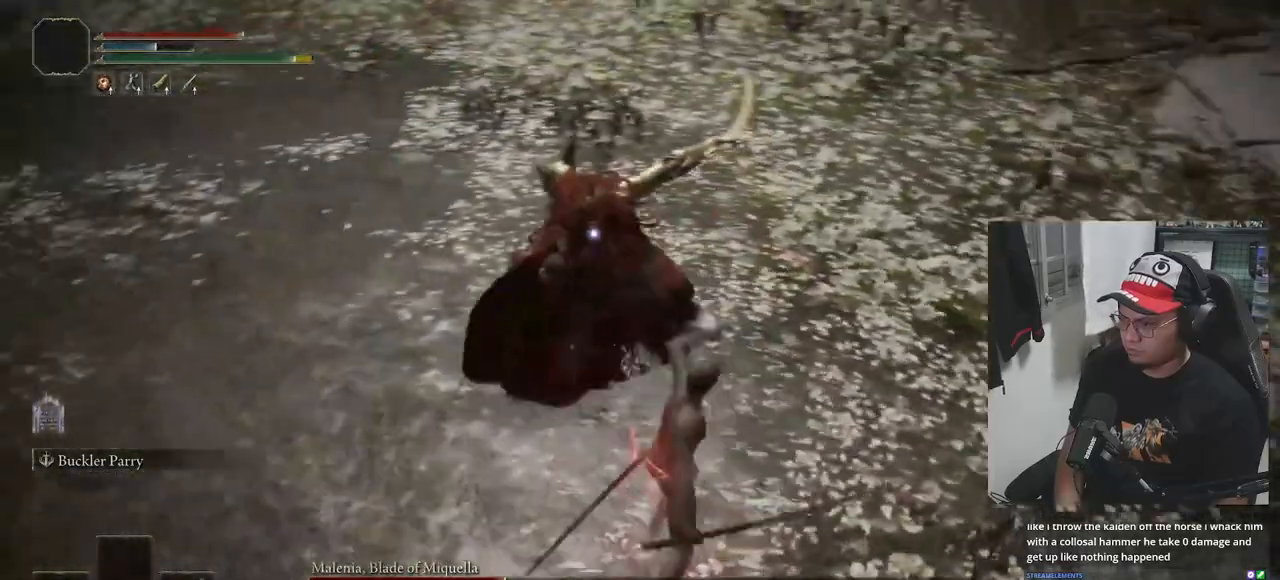
{"buttons": [], "left_stick": "down", "right_stick": "center", "events": [[150, "left_stick", "down-right"], [267, "left_stick", "down"], [283, "B", "down"], [400, "B", "up"], [467, "B", "down"], [500, "B", "up"]]}
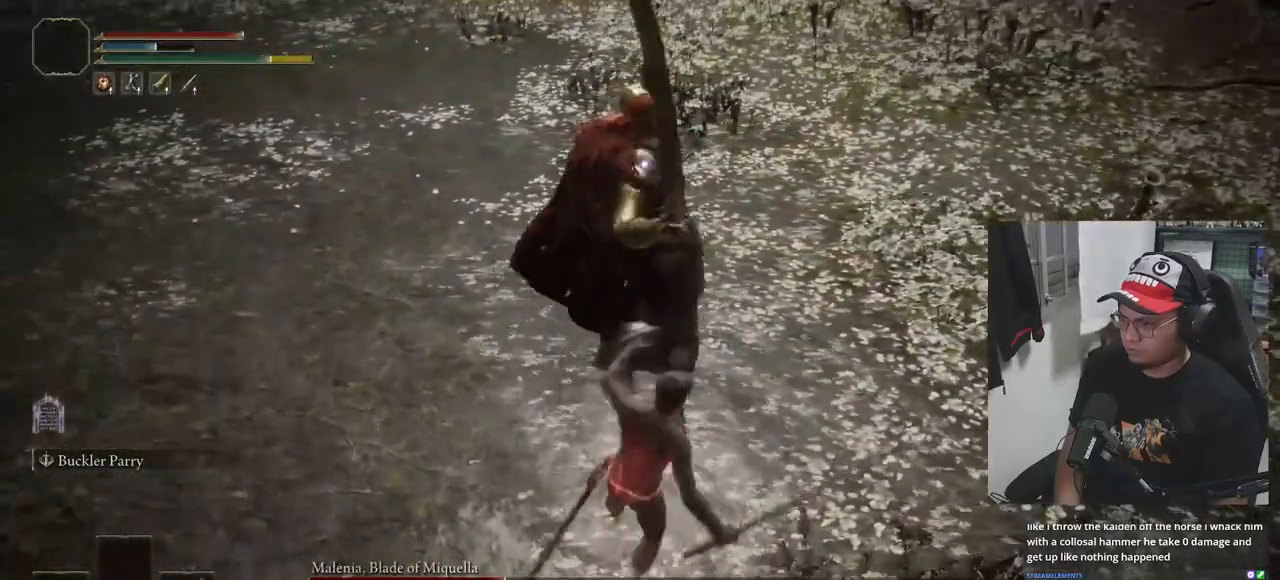
{"buttons": [], "left_stick": "down", "right_stick": "center", "events": []}
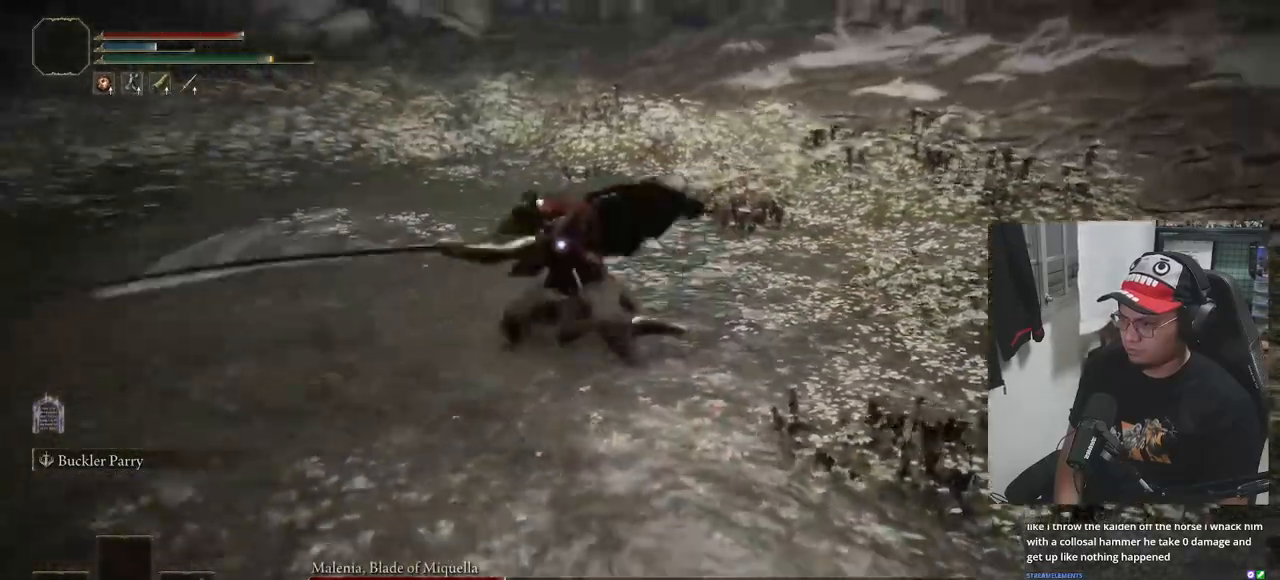
{"buttons": ["B"], "left_stick": "down-left", "right_stick": "center", "events": [[150, "B", "down"], [500, "left_stick", "down-left"]]}
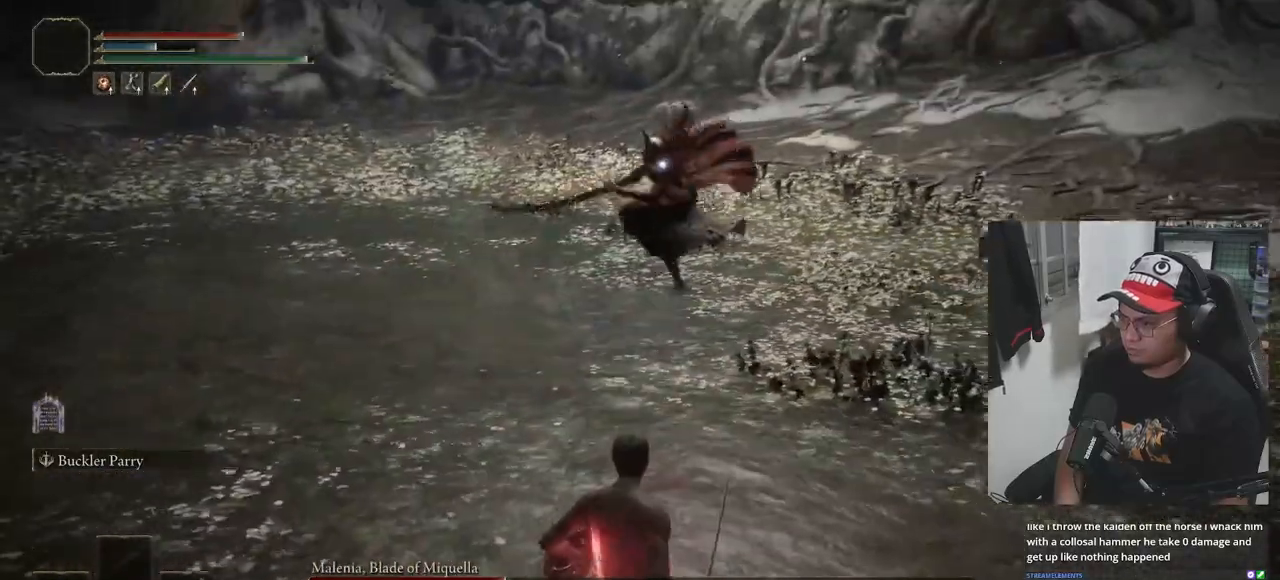
{"buttons": ["B"], "left_stick": "up", "right_stick": "center", "events": [[183, "left_stick", "left"], [367, "left_stick", "up"]]}
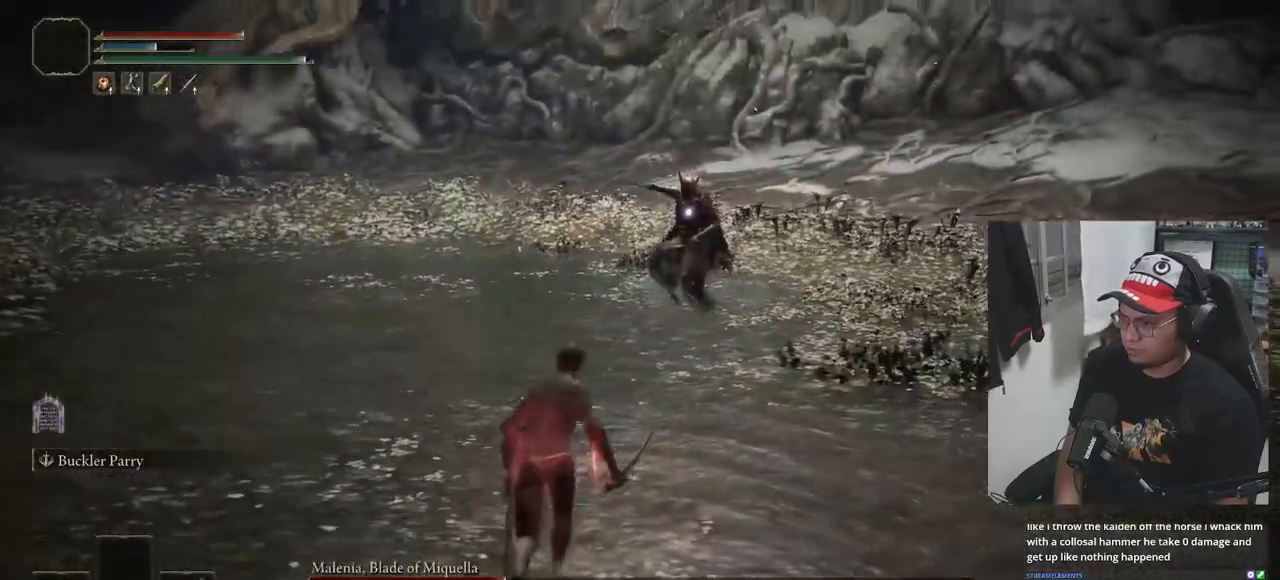
{"buttons": ["B"], "left_stick": "up", "right_stick": "center", "events": []}
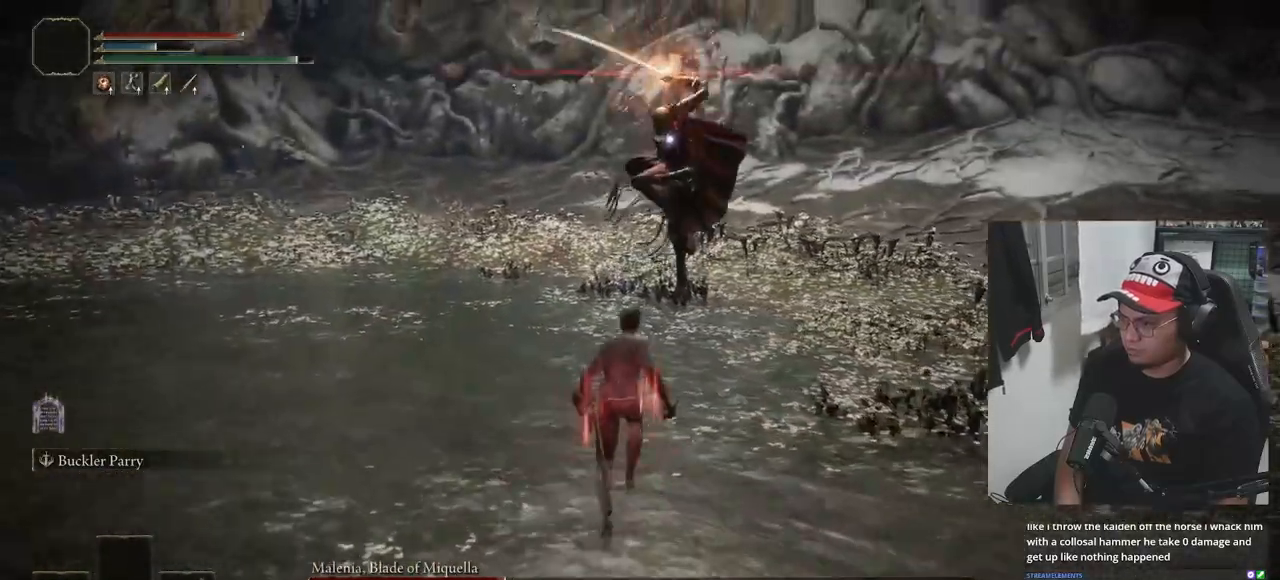
{"buttons": ["B", "L1"], "left_stick": "up", "right_stick": "center", "events": [[400, "L1", "down"]]}
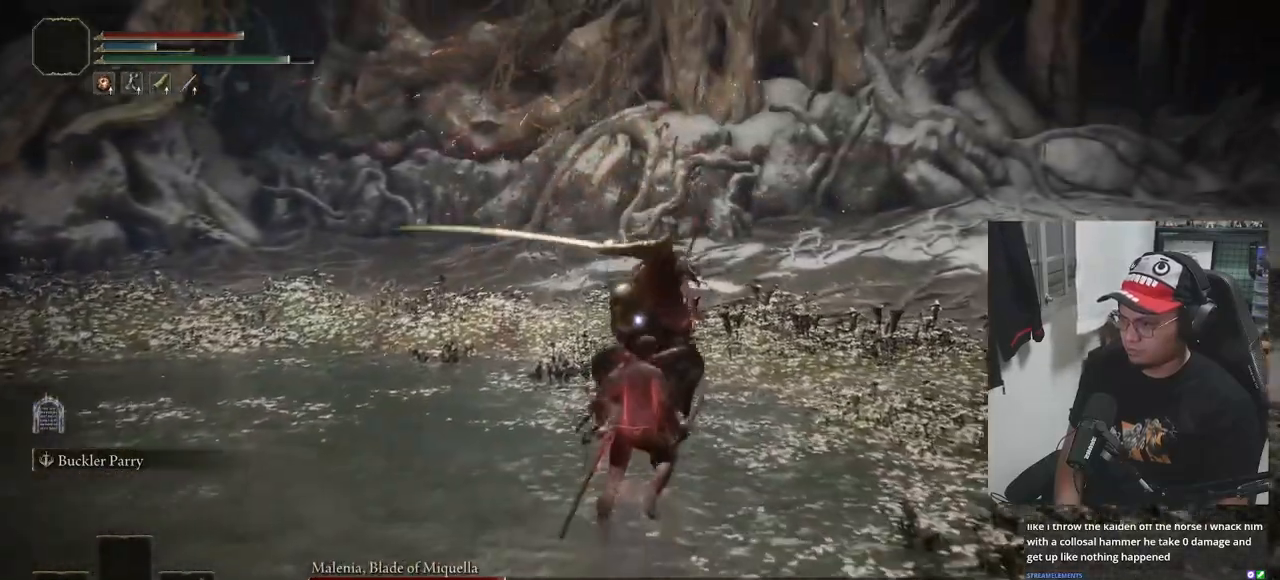
{"buttons": ["B"], "left_stick": "up", "right_stick": "center", "events": [[17, "L1", "up"], [100, "left_stick", "center"], [500, "left_stick", "up"]]}
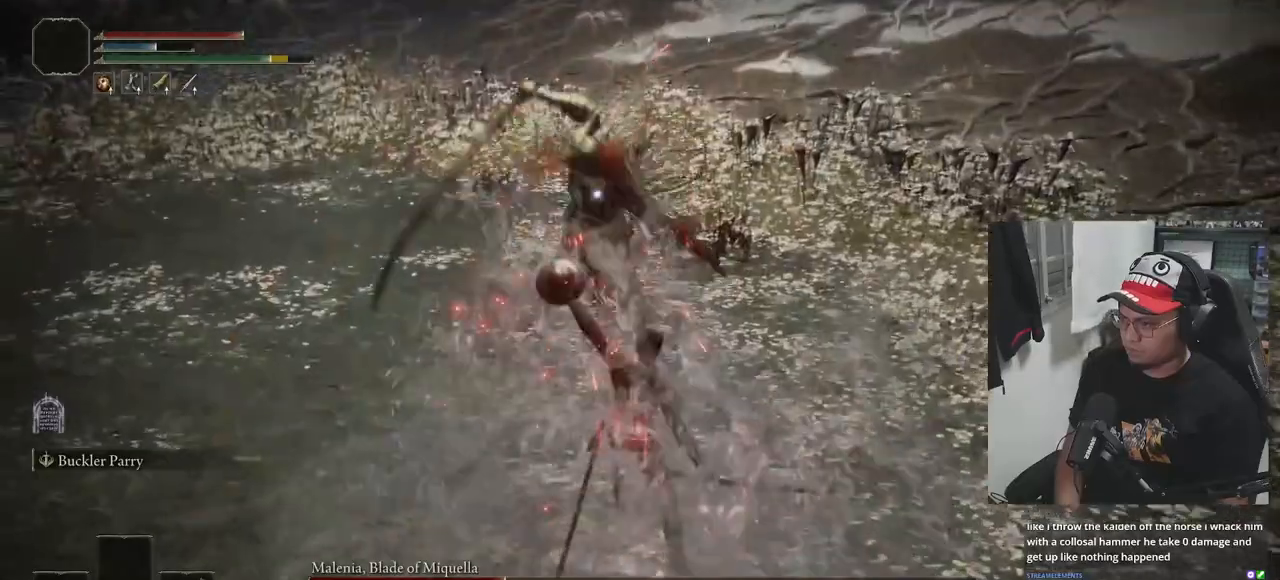
{"buttons": [], "left_stick": "up", "right_stick": "center", "events": [[50, "B", "up"]]}
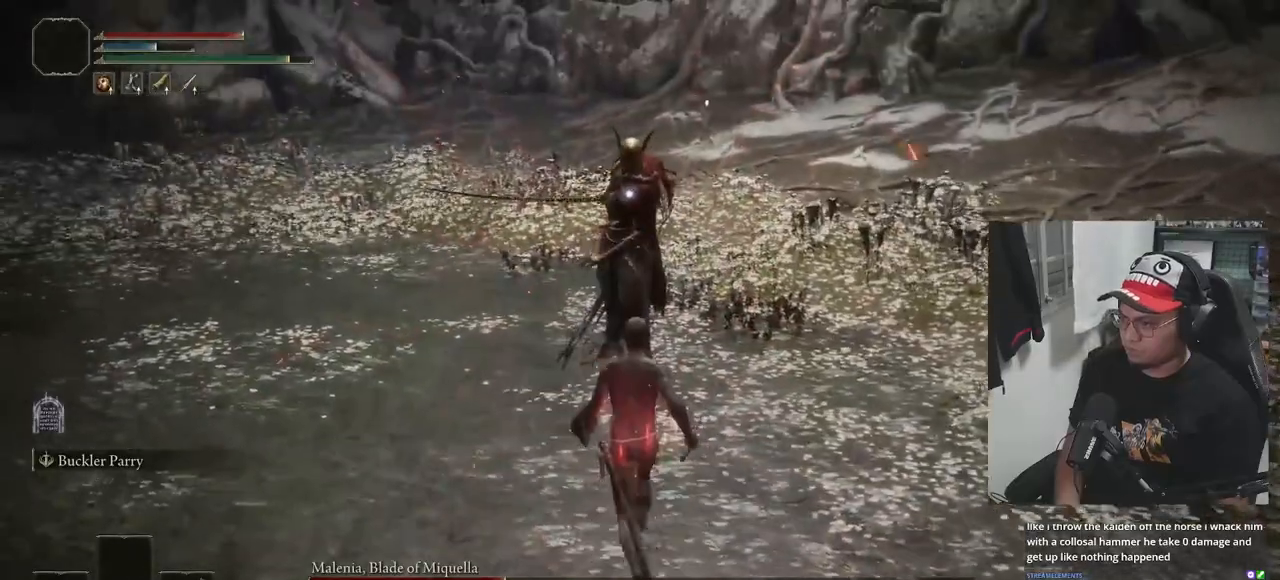
{"buttons": [], "left_stick": "up", "right_stick": "center", "events": []}
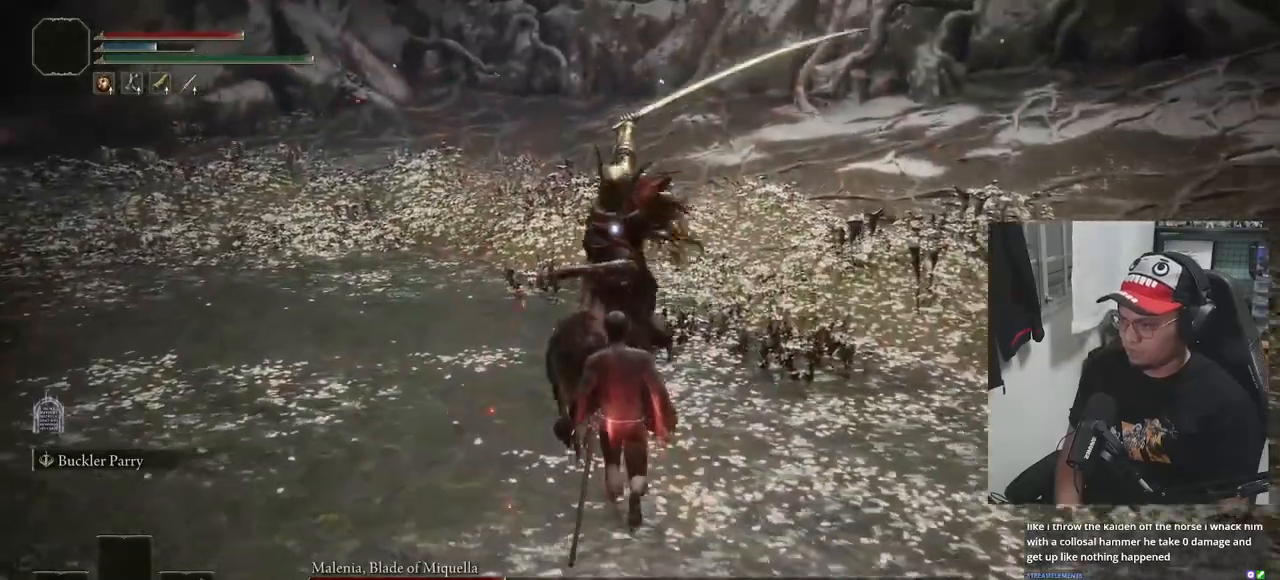
{"buttons": [], "left_stick": "up", "right_stick": "center", "events": [[50, "L1", "down"], [167, "L1", "up"], [233, "left_stick", "center"], [467, "left_stick", "up"]]}
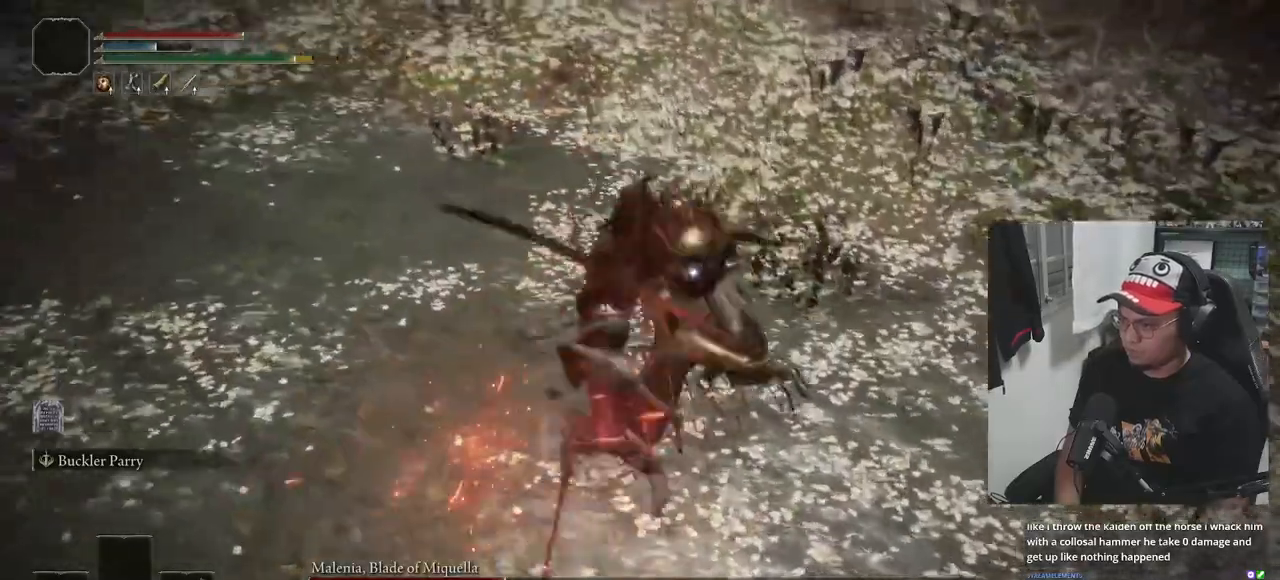
{"buttons": [], "left_stick": "up", "right_stick": "center", "events": []}
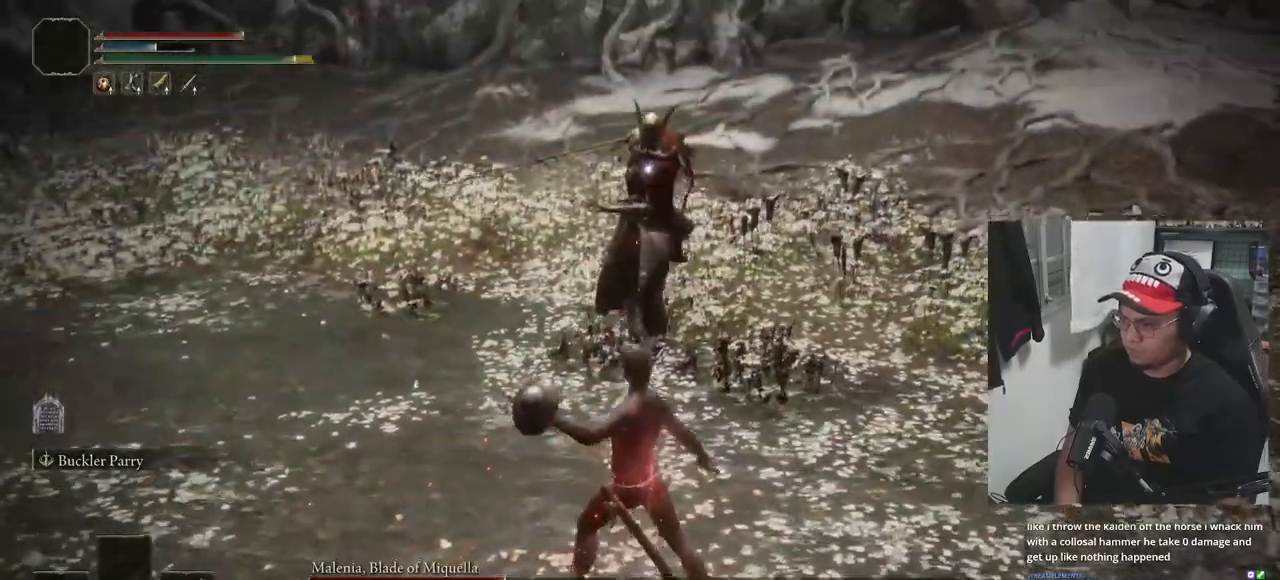
{"buttons": [], "left_stick": "up", "right_stick": "center", "events": []}
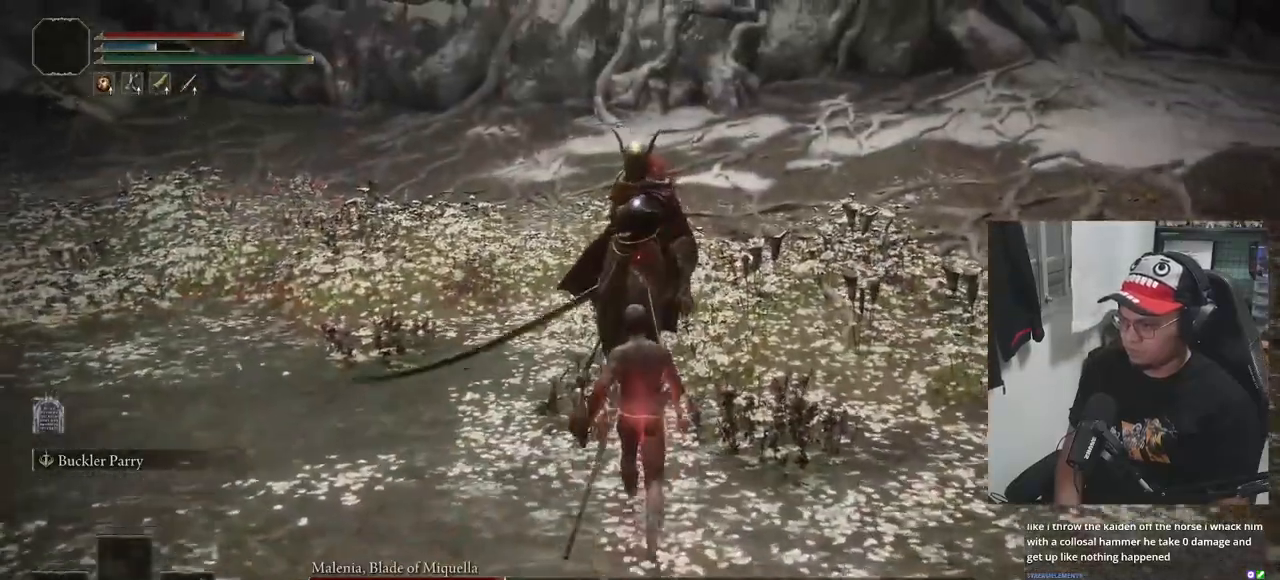
{"buttons": [], "left_stick": "down", "right_stick": "center", "events": [[400, "left_stick", "center"], [450, "left_stick", "down"]]}
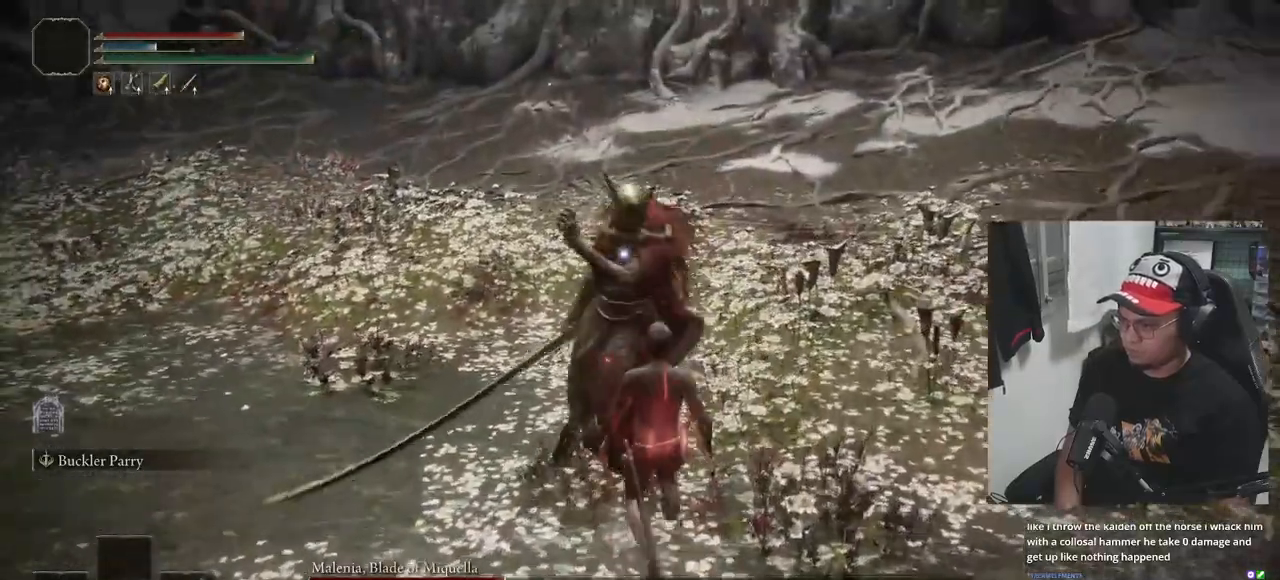
{"buttons": [], "left_stick": "down", "right_stick": "center", "events": [[350, "B", "down"], [450, "B", "up"]]}
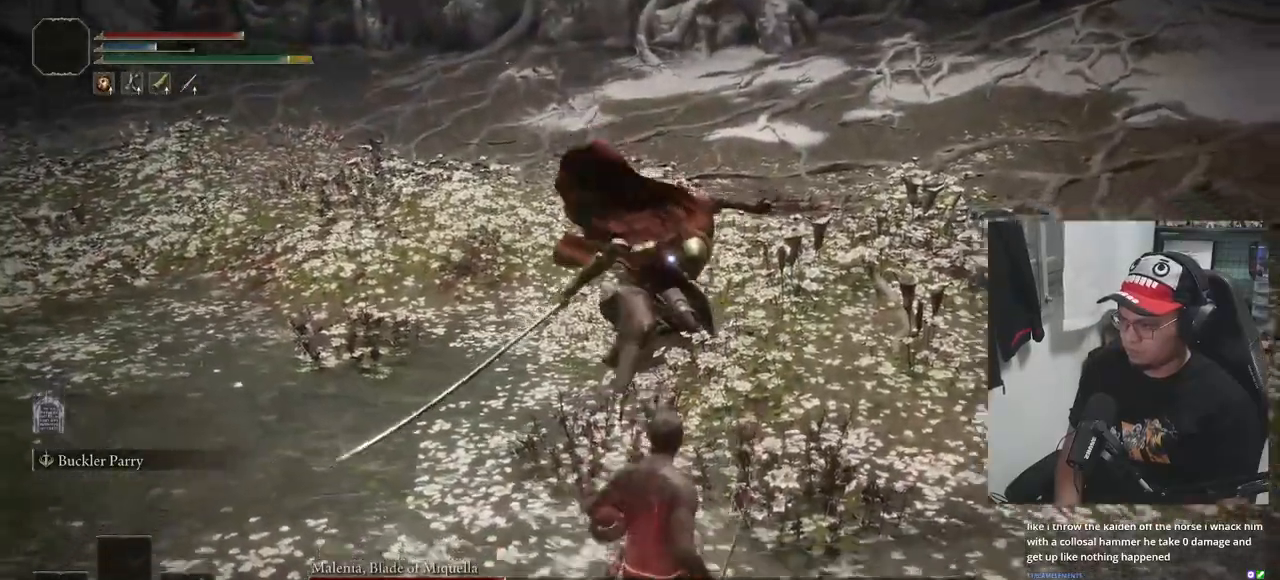
{"buttons": [], "left_stick": "center", "right_stick": "center", "events": [[183, "R1", "down"], [217, "left_stick", "center"], [250, "R1", "up"], [333, "R1", "down"], [467, "R1", "up"]]}
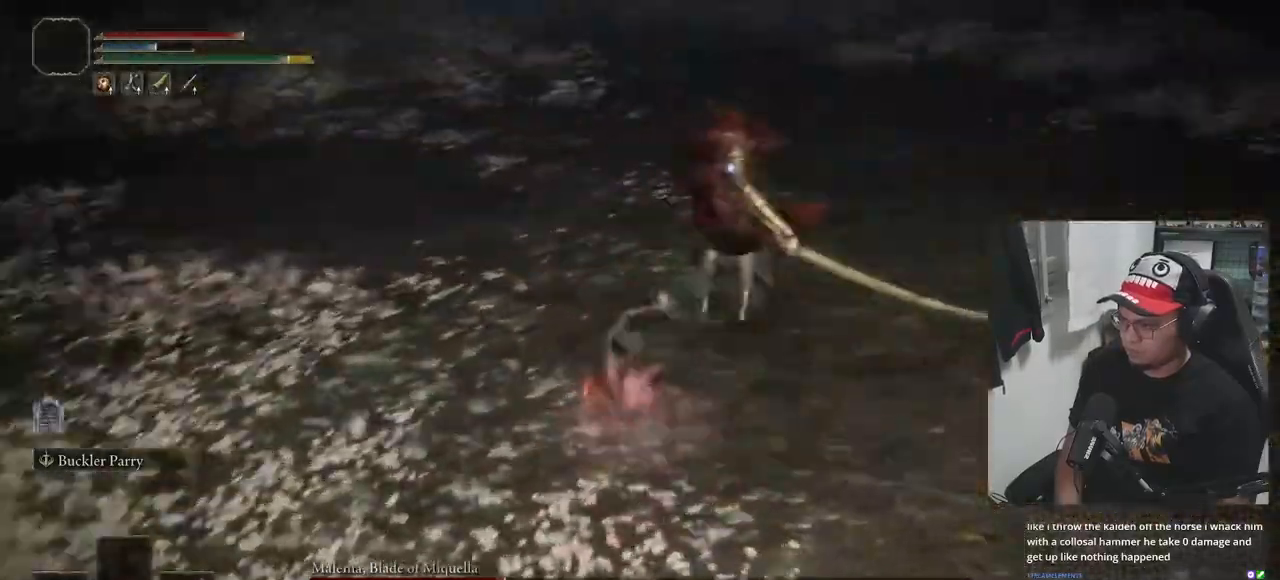
{"buttons": [], "left_stick": "down", "right_stick": "center", "events": [[150, "left_stick", "down"]]}
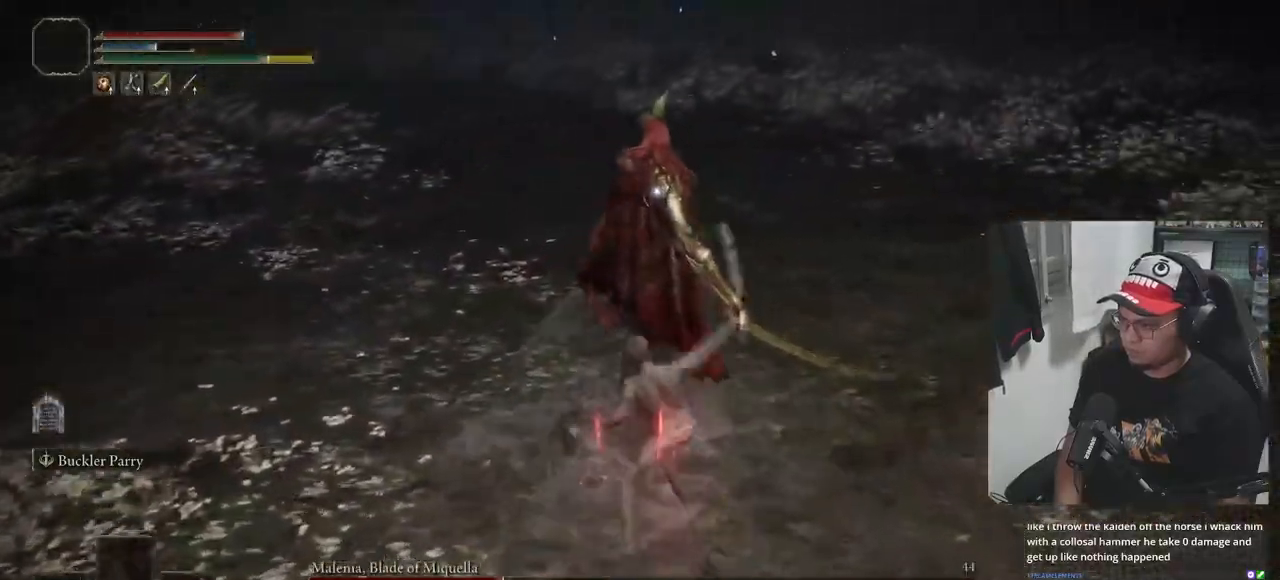
{"buttons": [], "left_stick": "down", "right_stick": "center", "events": []}
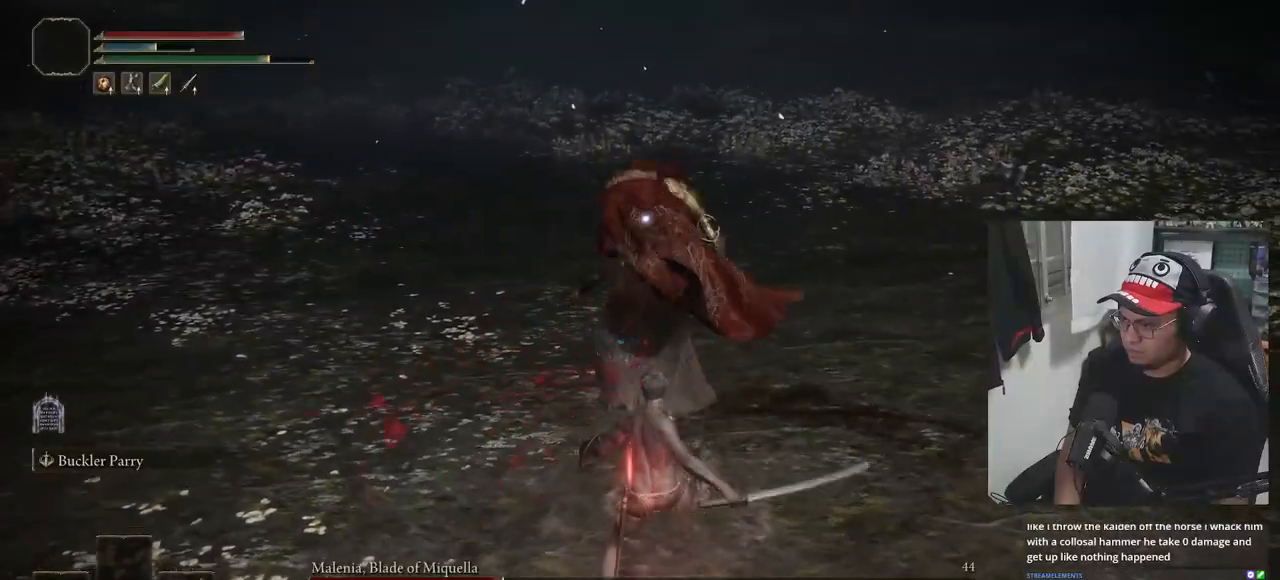
{"buttons": [], "left_stick": "down", "right_stick": "center", "events": []}
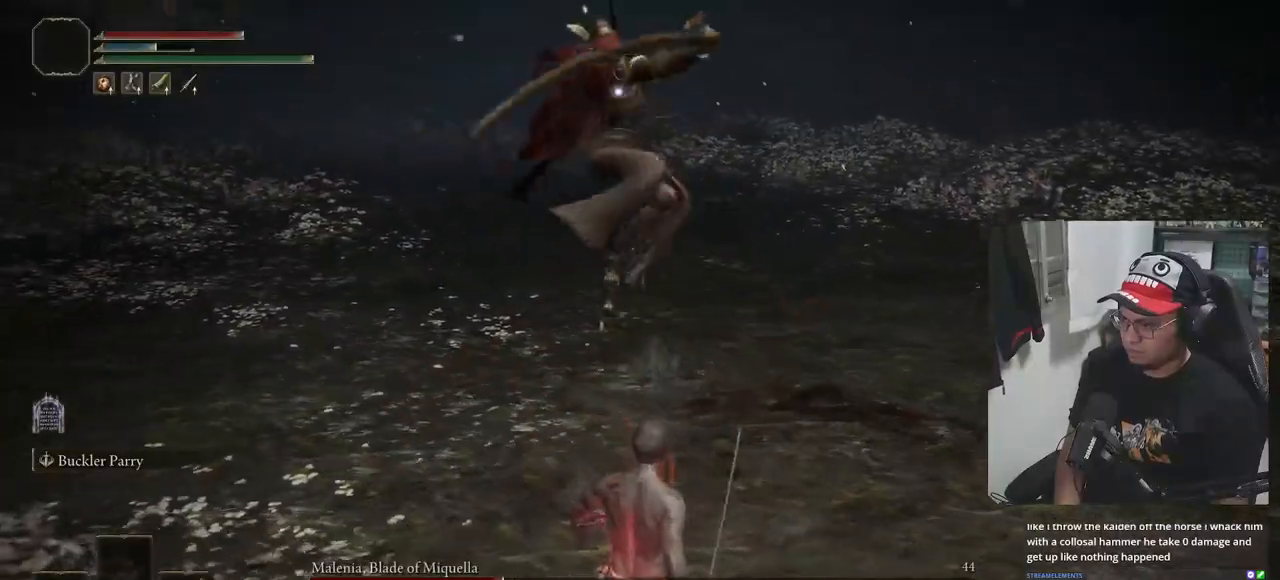
{"buttons": [], "left_stick": "down", "right_stick": "center", "events": [[150, "B", "down"], [217, "B", "up"]]}
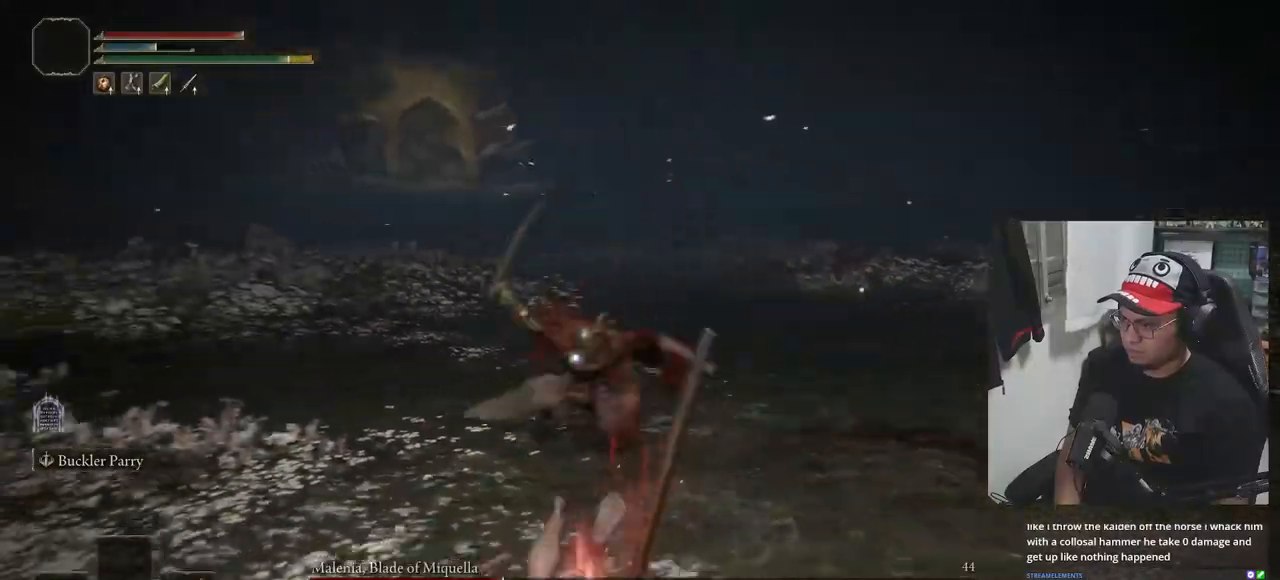
{"buttons": ["B"], "left_stick": "down", "right_stick": "center", "events": [[233, "B", "down"]]}
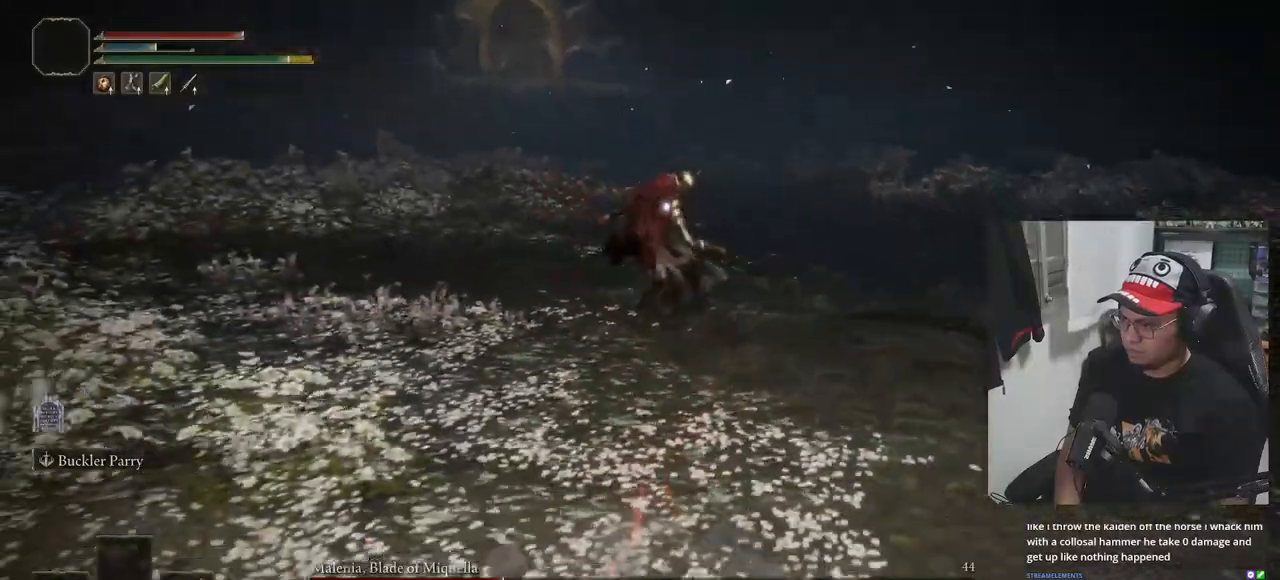
{"buttons": ["B"], "left_stick": "up-left", "right_stick": "center", "events": [[17, "left_stick", "down-left"], [500, "left_stick", "up-left"]]}
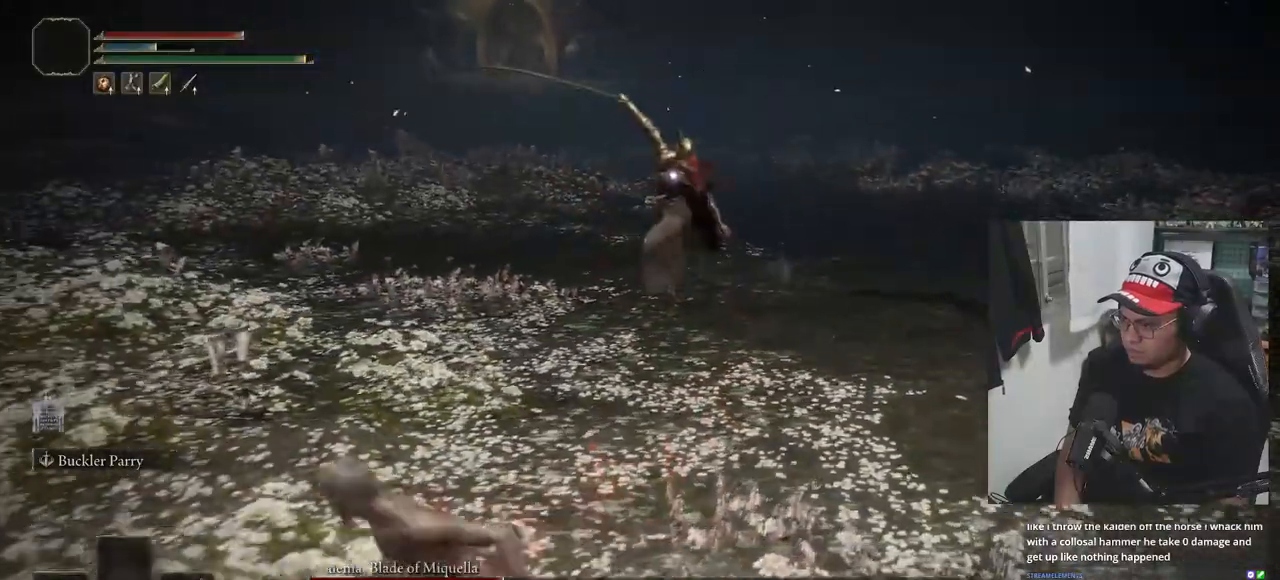
{"buttons": ["B"], "left_stick": "up", "right_stick": "center", "events": [[200, "left_stick", "up"]]}
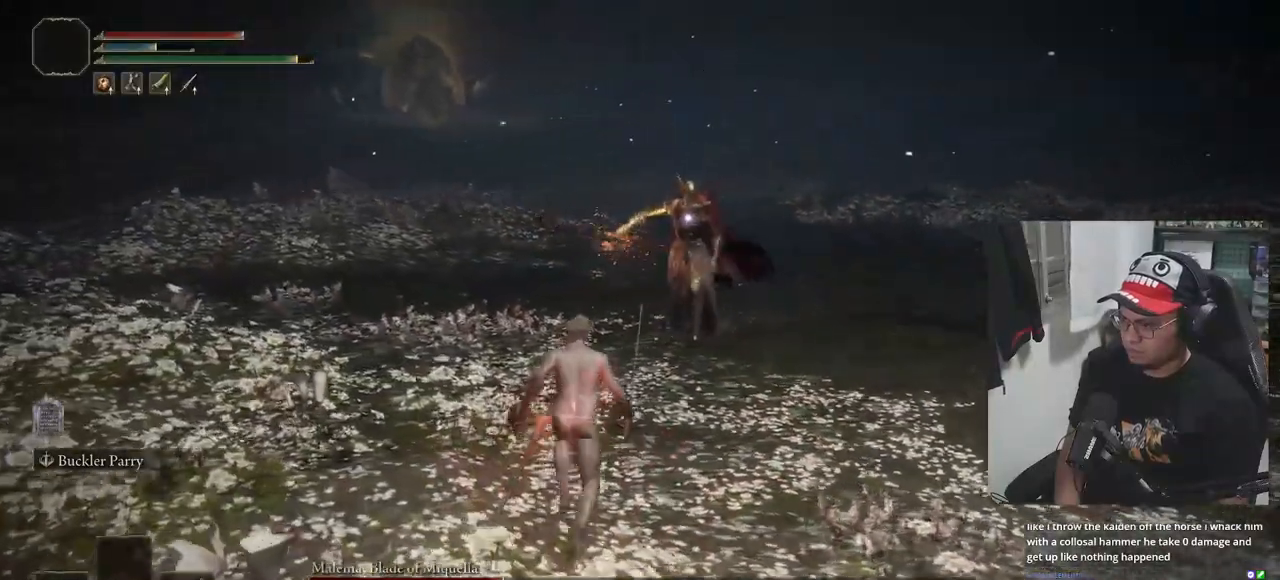
{"buttons": [], "left_stick": "center", "right_stick": "center", "events": [[283, "L1", "down"], [333, "B", "up"], [400, "L1", "up"], [450, "left_stick", "center"]]}
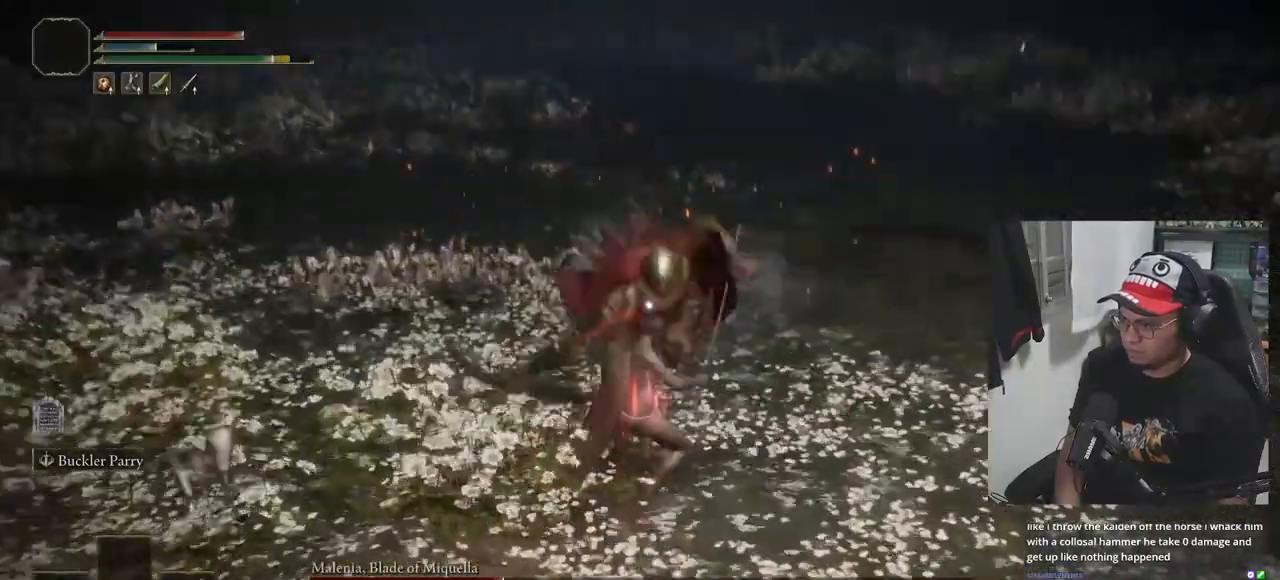
{"buttons": ["R1"], "left_stick": "center", "right_stick": "center", "events": [[483, "R1", "down"]]}
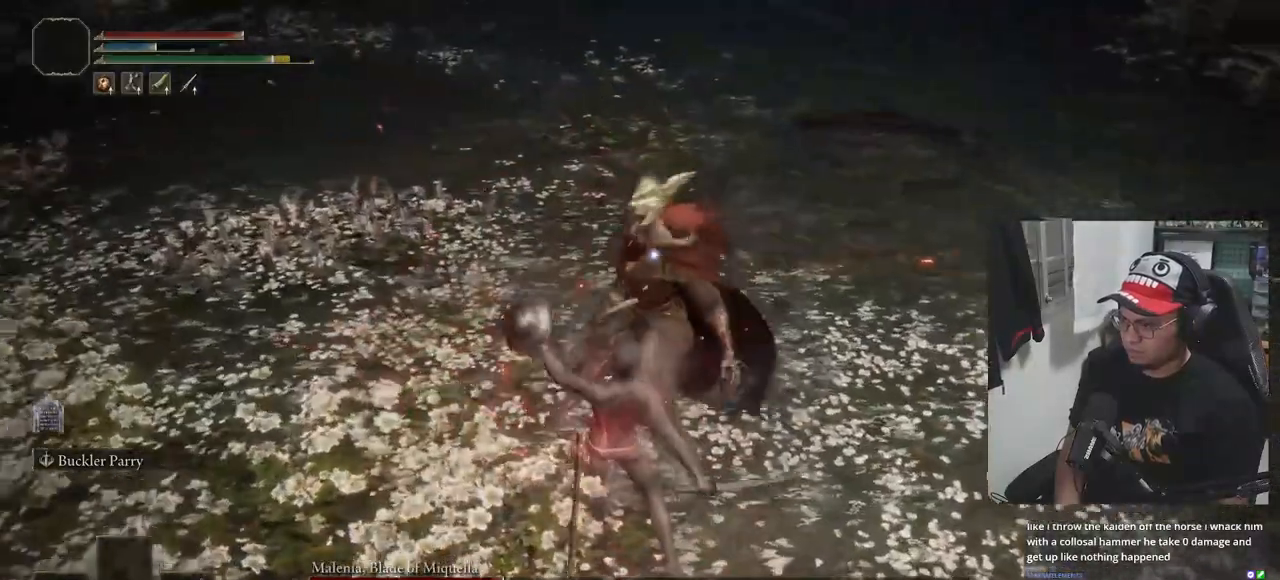
{"buttons": [], "left_stick": "center", "right_stick": "center", "events": [[50, "R1", "up"]]}
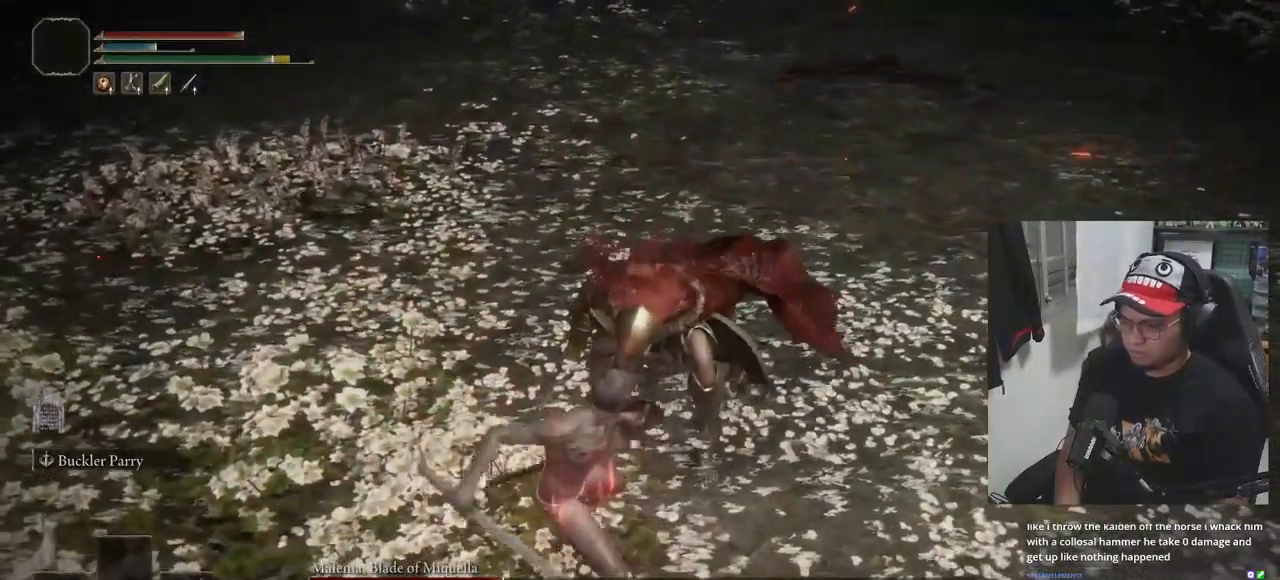
{"buttons": [], "left_stick": "center", "right_stick": "center", "events": []}
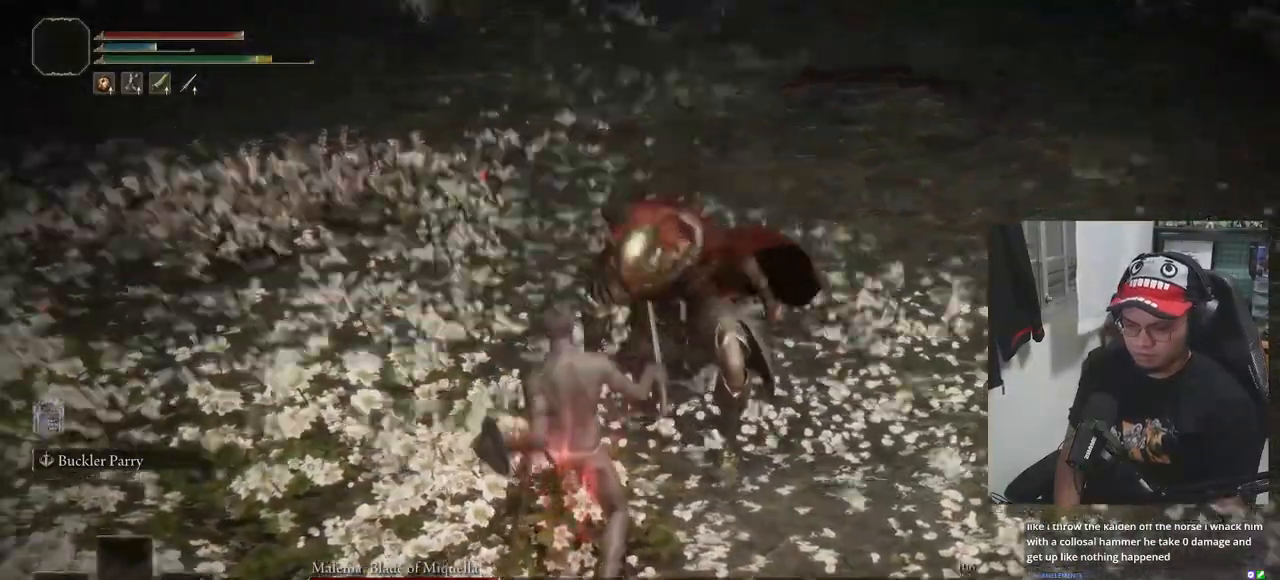
{"buttons": [], "left_stick": "center", "right_stick": "center", "events": []}
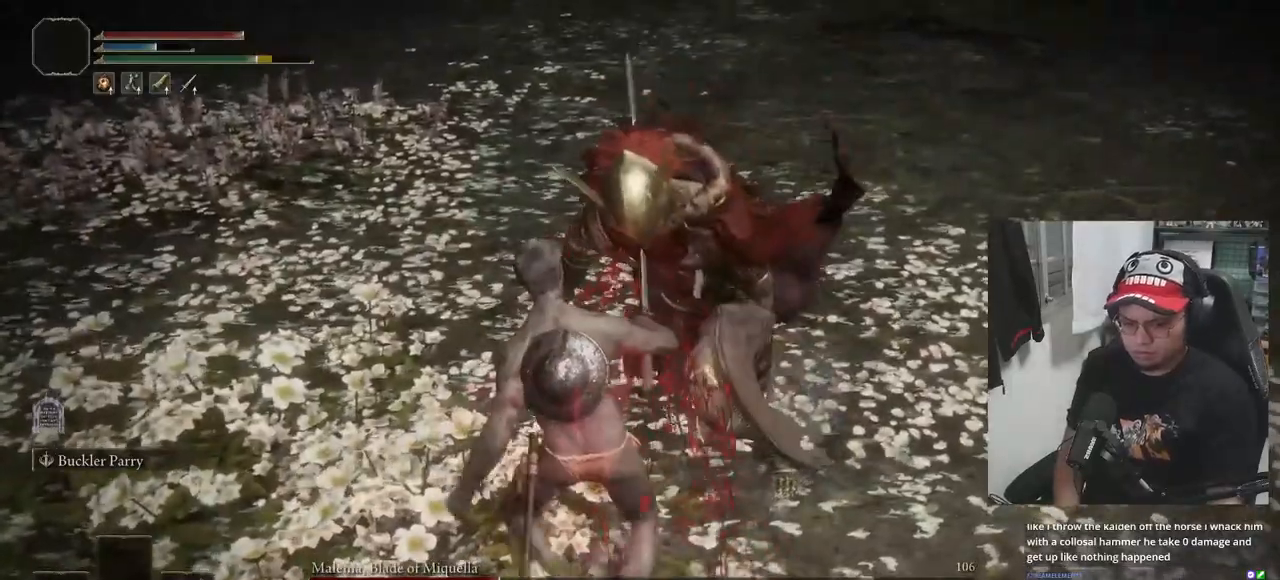
{"buttons": [], "left_stick": "center", "right_stick": "center", "events": []}
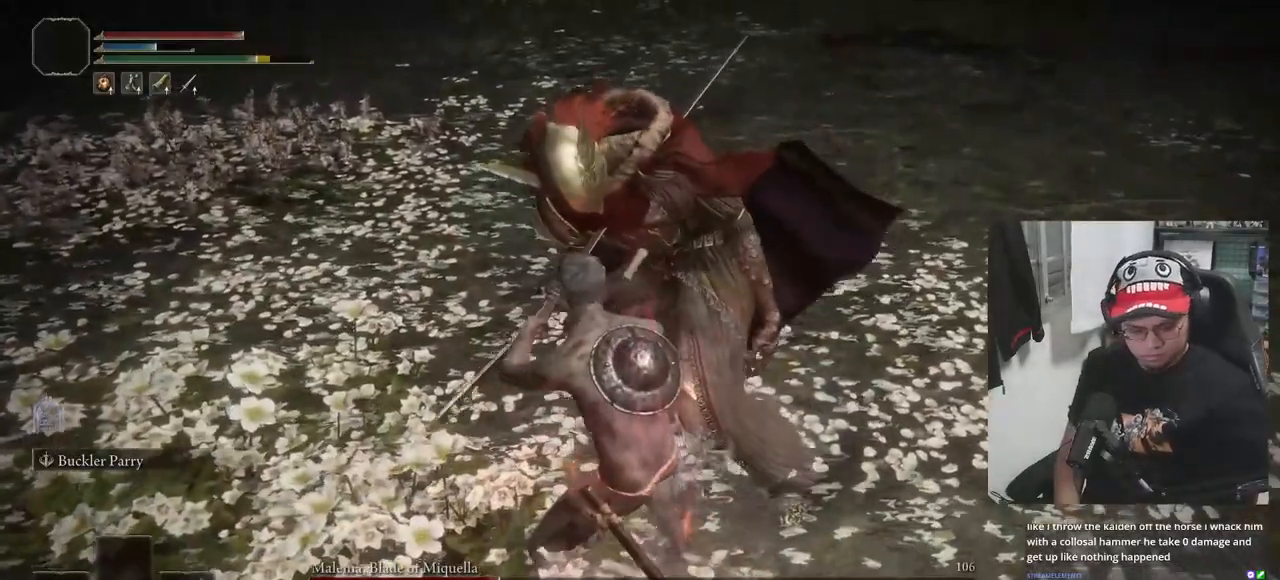
{"buttons": [], "left_stick": "center", "right_stick": "center", "events": []}